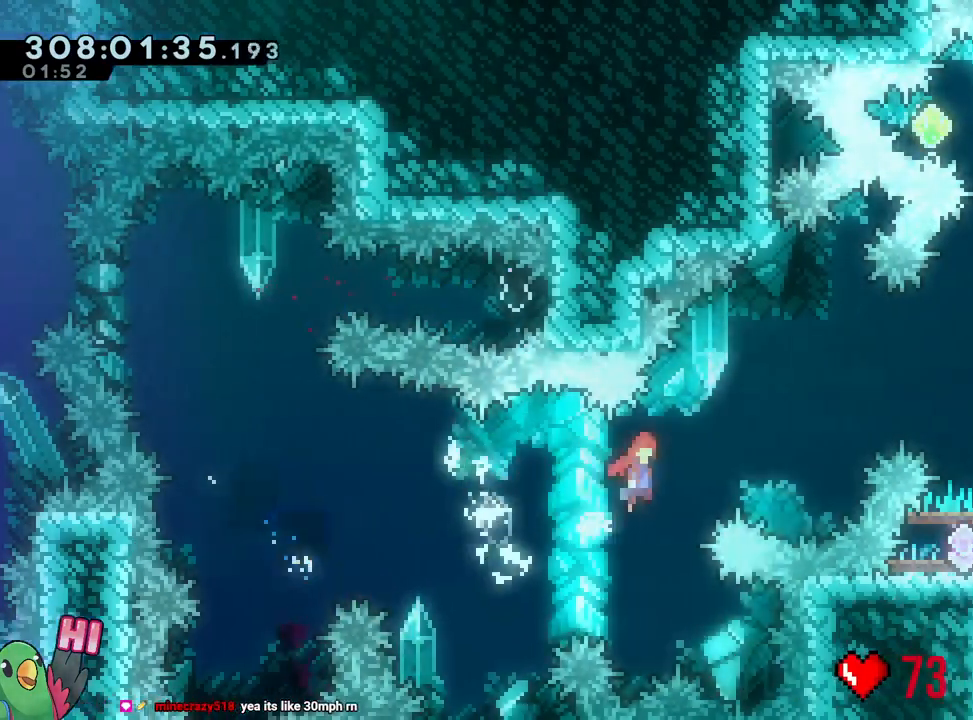
Gameplay with a controller (Nintendo layout); each line is a JSON object with the inputs held at the frame after it. "events" lists button and stick changes between this image and that frame as [ms after this image, input, new state], when the widget could be followed in between. Not read: HOME L3 SELECT START.
{"buttons": [], "left_stick": "center", "right_stick": "center"}
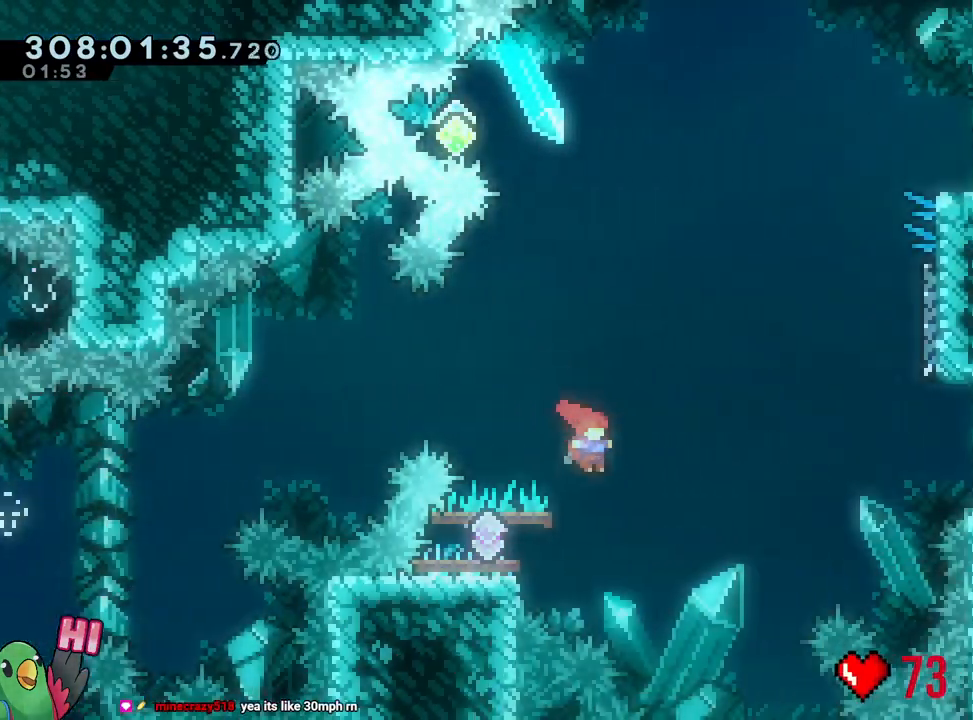
{"buttons": ["B"], "left_stick": "down-right", "right_stick": "center", "events": [[100, "left_stick", "left"], [183, "Y", "down"], [300, "Y", "up"], [350, "left_stick", "down-right"], [383, "B", "down"]]}
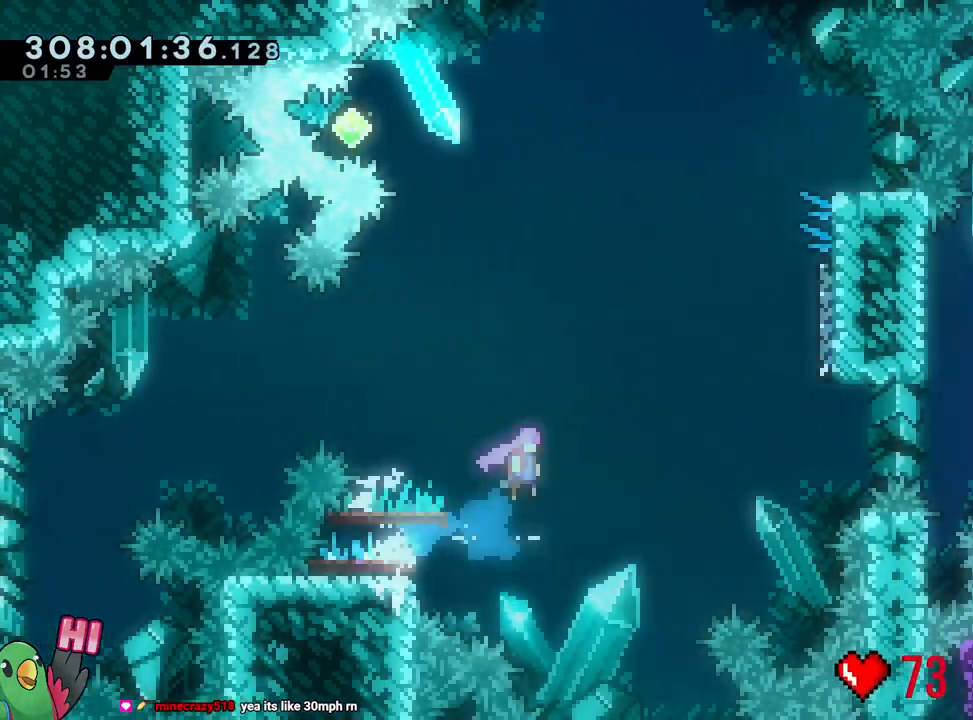
{"buttons": ["B", "Y"], "left_stick": "up", "right_stick": "center", "events": [[433, "Y", "down"], [433, "left_stick", "up"]]}
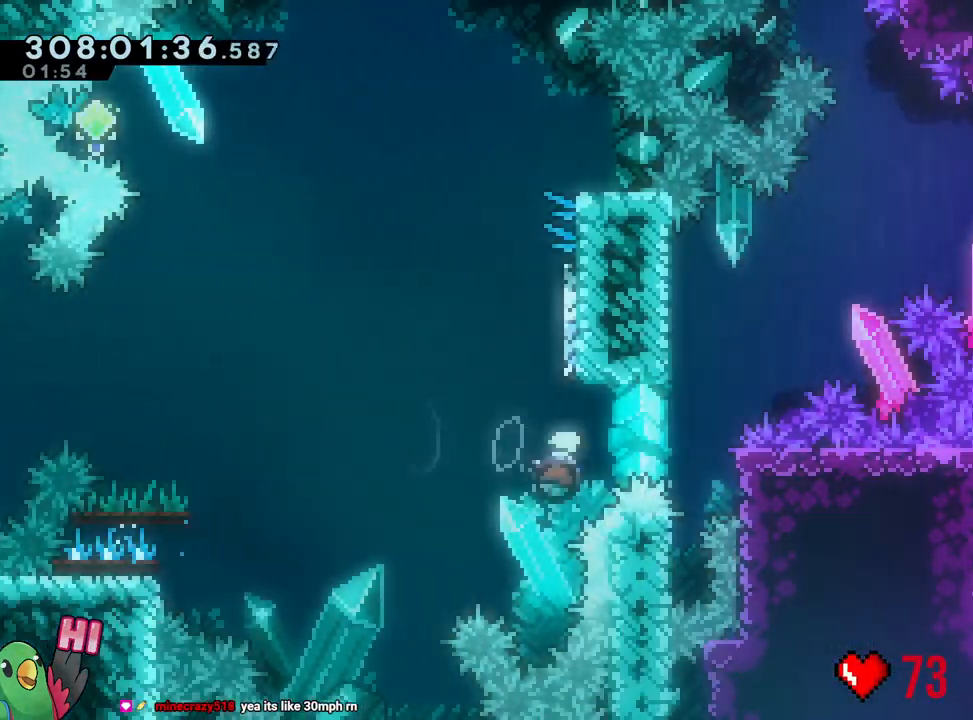
{"buttons": ["B"], "left_stick": "down-right", "right_stick": "center"}
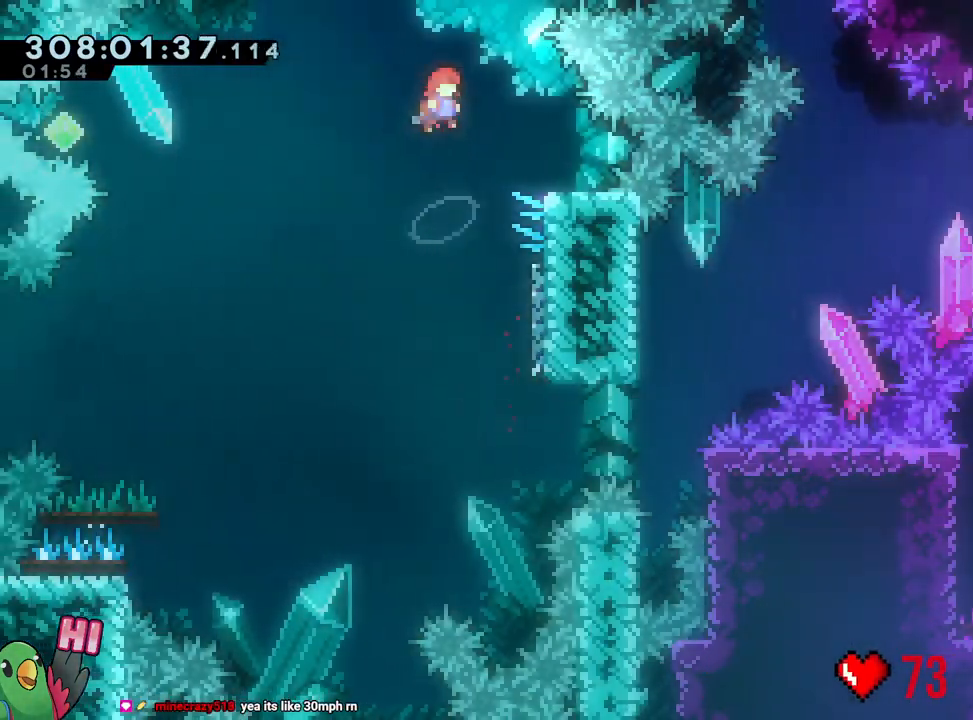
{"buttons": ["B"], "left_stick": "left", "right_stick": "center", "events": [[133, "Y", "down"], [217, "B", "up"], [217, "Y", "up"], [300, "left_stick", "left"], [317, "B", "down"], [317, "DPAD_UP", "down"], [367, "DPAD_UP", "up"]]}
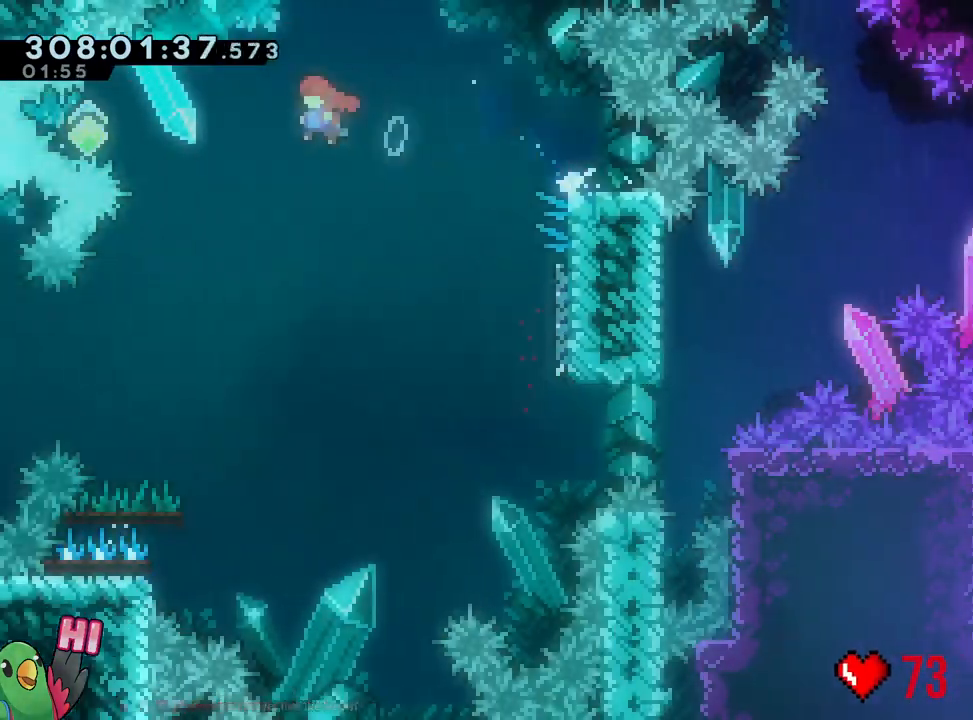
{"buttons": ["B"], "left_stick": "right", "right_stick": "center", "events": [[150, "Y", "down"], [233, "Y", "up"], [267, "B", "up"], [350, "B", "down"], [350, "left_stick", "right"]]}
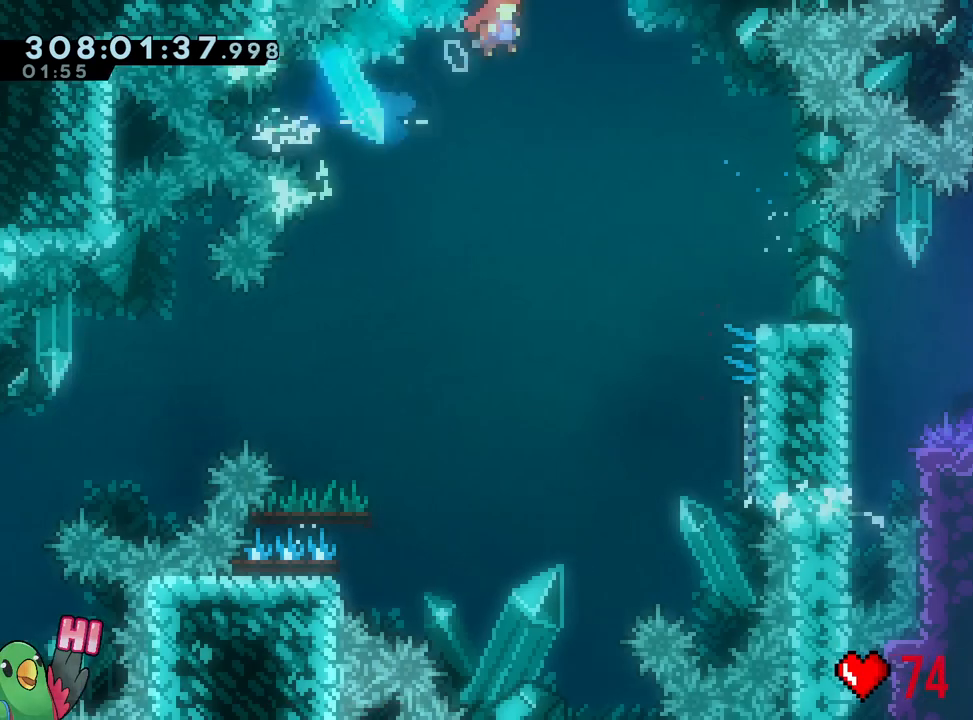
{"buttons": [], "left_stick": "center", "right_stick": "center", "events": [[200, "A", "down"], [200, "X", "down"], [250, "A", "up"], [267, "left_stick", "center"], [367, "X", "up"], [467, "B", "up"]]}
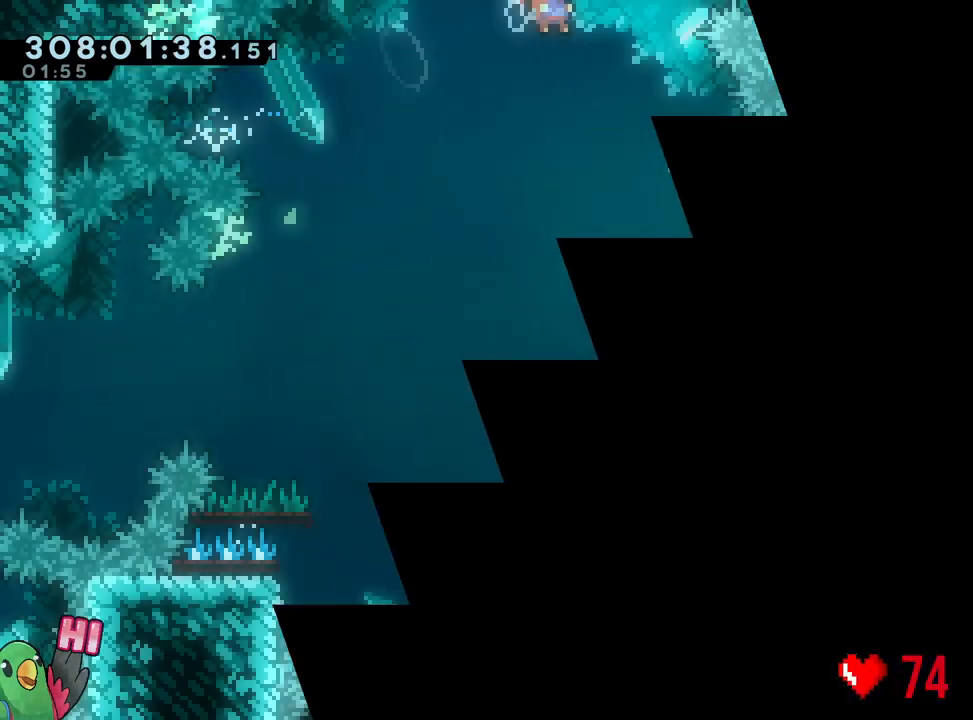
{"buttons": ["B", "R1"], "left_stick": "center", "right_stick": "center", "events": [[100, "R1", "down"], [150, "B", "down"], [200, "L1", "down"], [250, "L1", "up"]]}
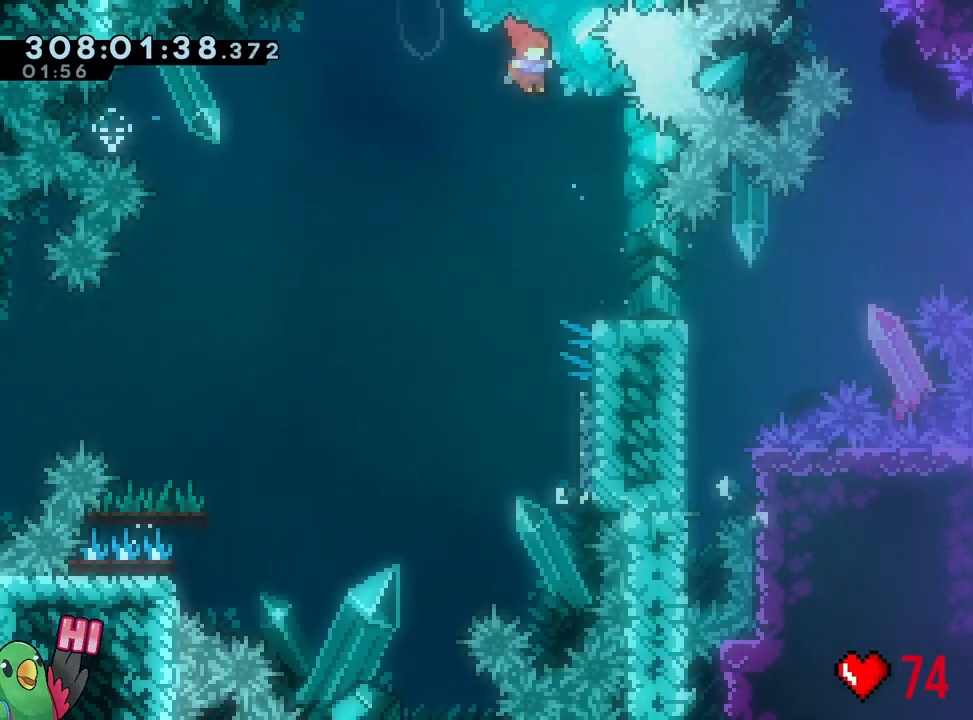
{"buttons": ["R1"], "left_stick": "down-right", "right_stick": "center", "events": [[117, "B", "up"], [117, "left_stick", "down-right"], [150, "R1", "up"], [283, "Y", "down"], [317, "R1", "down"], [433, "Y", "up"]]}
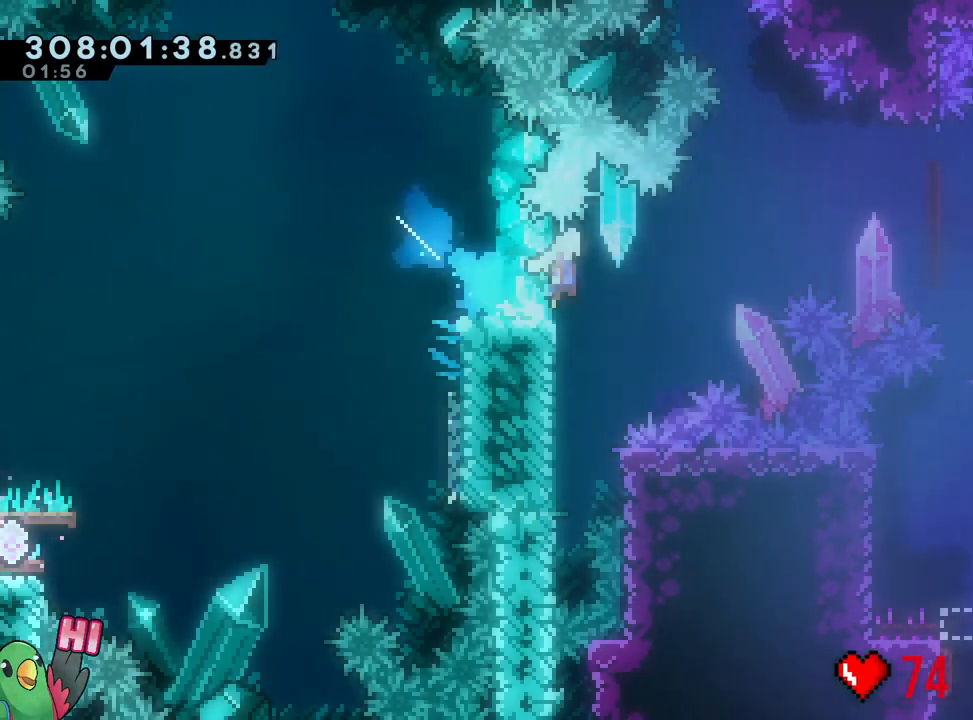
{"buttons": ["B", "R1"], "left_stick": "center", "right_stick": "center", "events": [[17, "B", "down"], [233, "left_stick", "right"], [333, "B", "up"], [367, "B", "down"], [367, "left_stick", "center"], [383, "L1", "down"], [467, "L1", "up"]]}
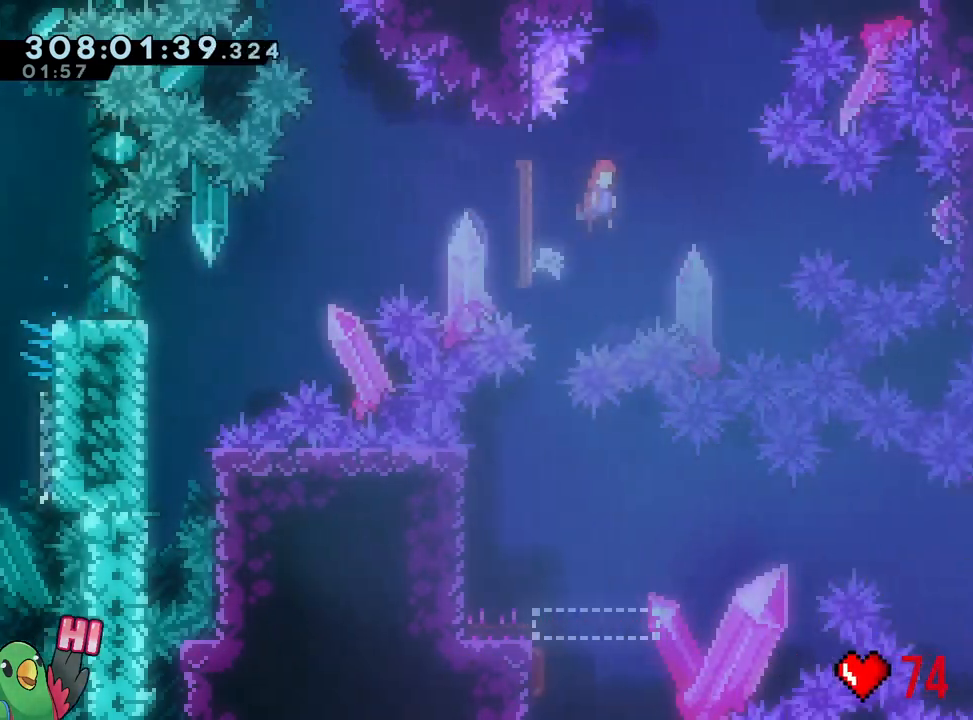
{"buttons": ["R1"], "left_stick": "left", "right_stick": "center"}
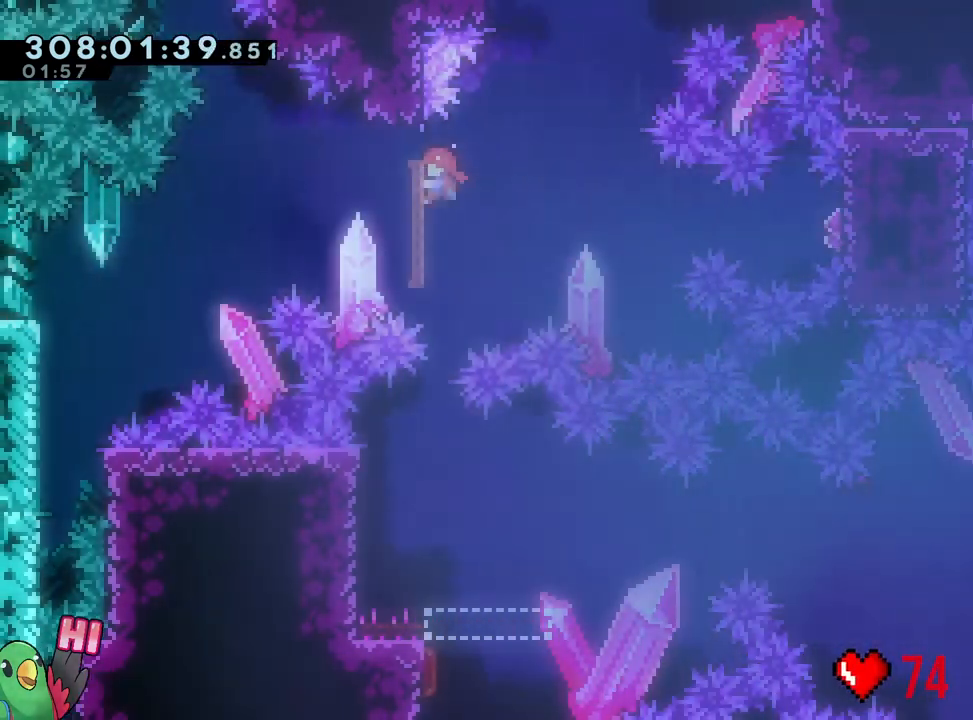
{"buttons": ["L1", "R1"], "left_stick": "center", "right_stick": "center", "events": [[33, "left_stick", "center"], [167, "L1", "down"]]}
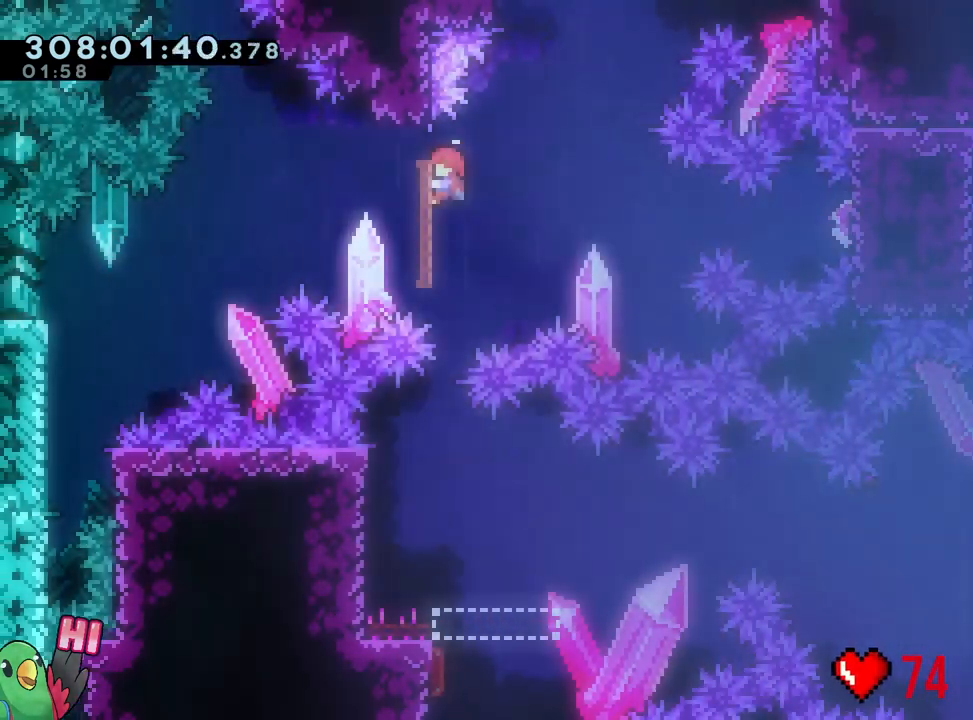
{"buttons": ["B", "R1"], "left_stick": "down-right", "right_stick": "center", "events": [[300, "left_stick", "down-right"], [317, "L1", "up"], [367, "B", "down"]]}
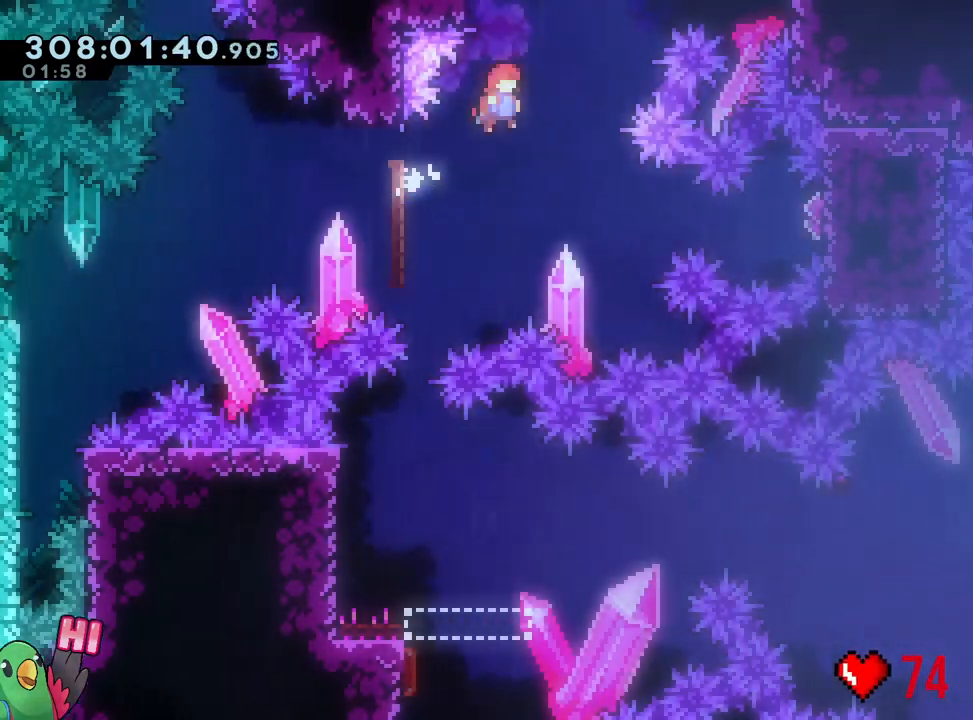
{"buttons": ["B", "L2"], "left_stick": "right", "right_stick": "center", "events": [[217, "R1", "up"], [233, "left_stick", "center"], [267, "L1", "down"], [333, "L1", "up"], [367, "left_stick", "down-right"], [417, "L2", "down"], [500, "left_stick", "right"]]}
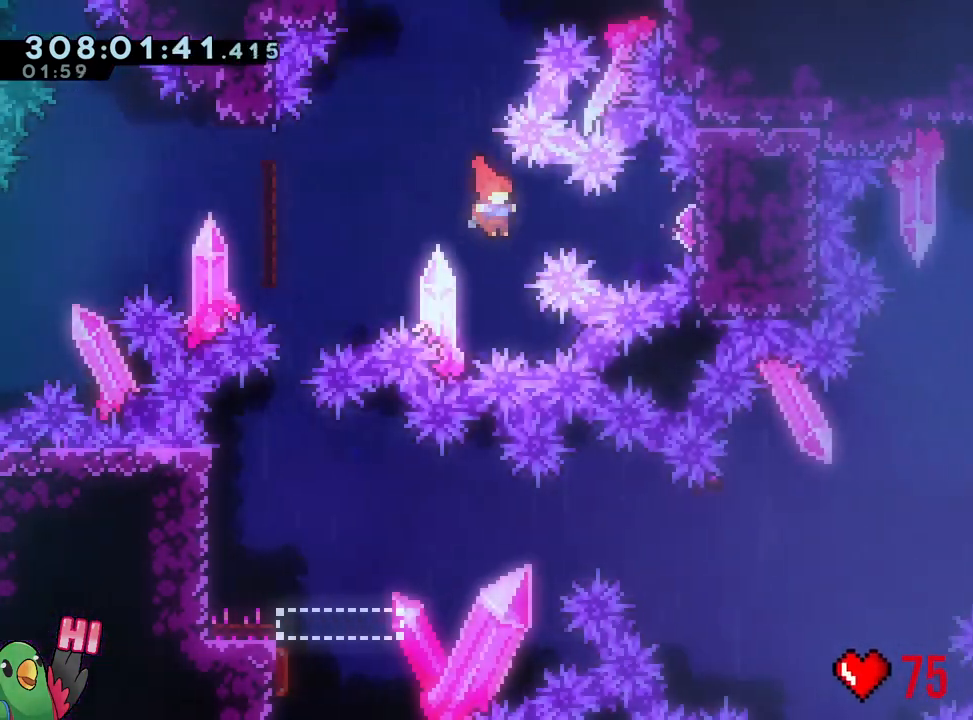
{"buttons": ["B", "Y", "L2"], "left_stick": "left", "right_stick": "center", "events": [[50, "Y", "down"], [233, "Y", "up"], [367, "left_stick", "left"], [417, "Y", "down"]]}